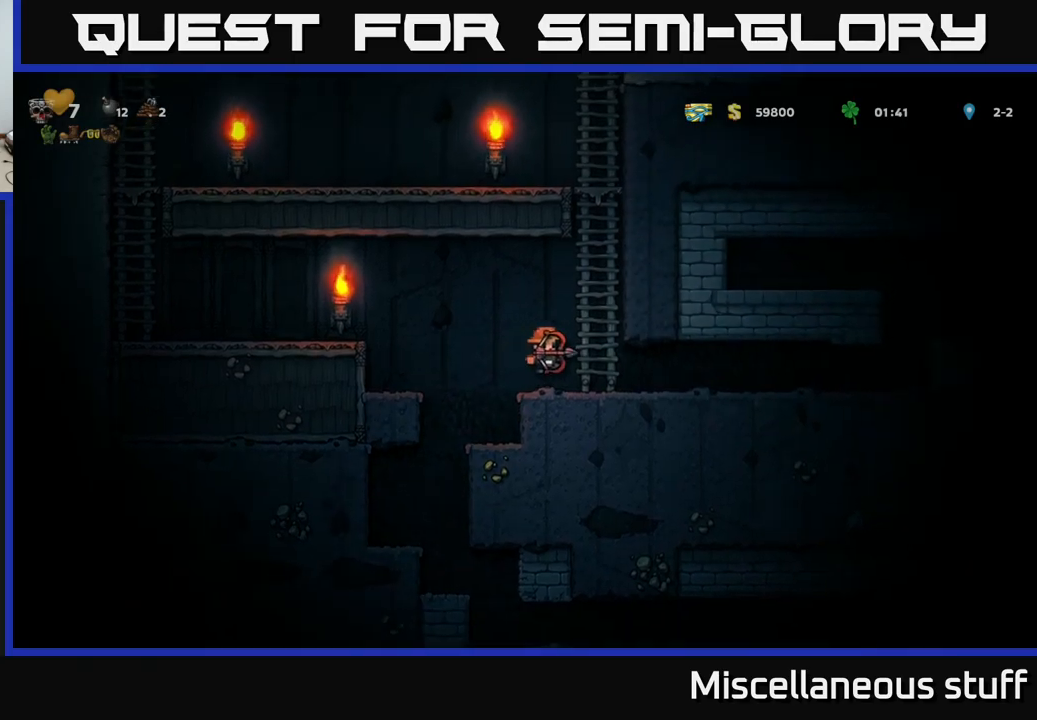
Gameplay with a controller (Xbox layout); each line is a JSON object with the inputs held at the frame after it. "events" lists button and stick changes between this image and that frame as [ms after this image, input, new state], when the widget could be followed in between. Not read: right_stick.
{"buttons": ["A", "DPAD_RIGHT"], "left_stick": "center", "events": [[83, "DPAD_RIGHT", "up"], [300, "DPAD_LEFT", "down"], [316, "A", "down"], [450, "DPAD_LEFT", "up"], [483, "DPAD_RIGHT", "down"]]}
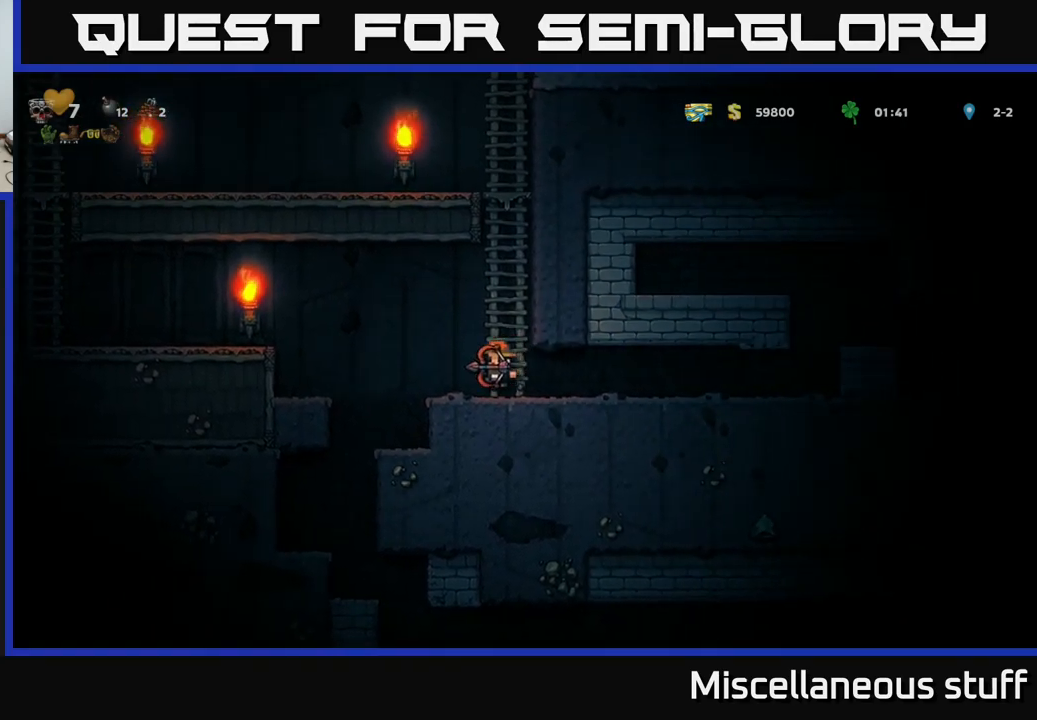
{"buttons": ["A", "DPAD_UP"], "left_stick": "center", "events": [[16, "DPAD_UP", "down"], [83, "A", "up"], [100, "DPAD_RIGHT", "up"], [183, "A", "down"], [333, "A", "up"], [450, "A", "down"]]}
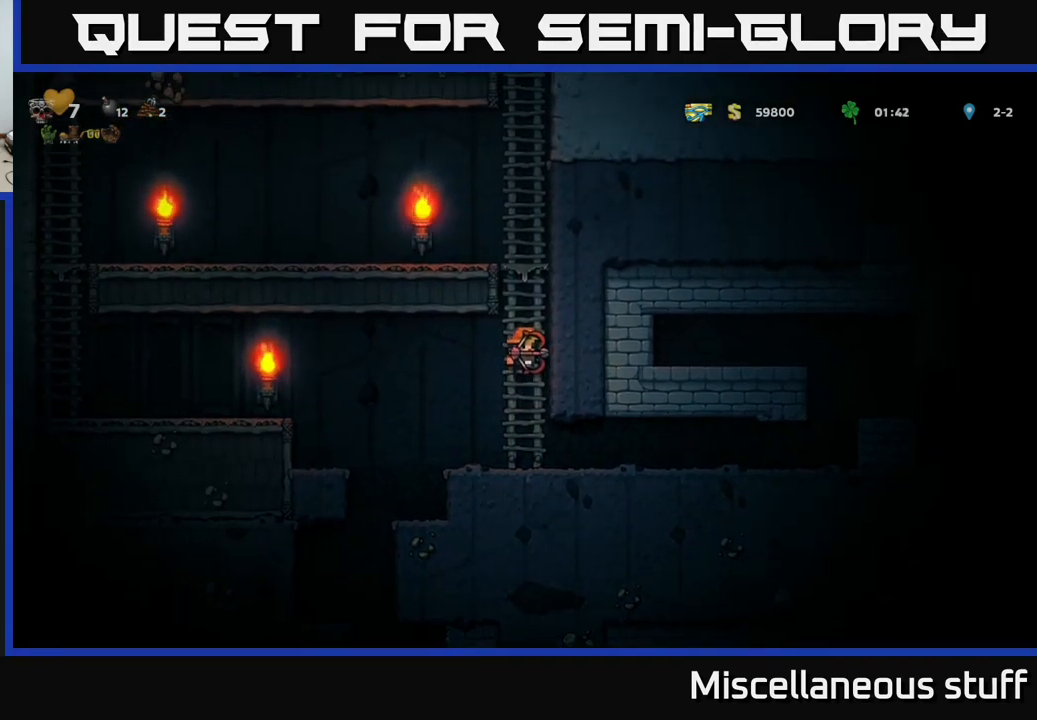
{"buttons": ["A", "DPAD_UP"], "left_stick": "center", "events": [[83, "A", "up"], [216, "A", "down"], [416, "A", "up"], [500, "A", "down"]]}
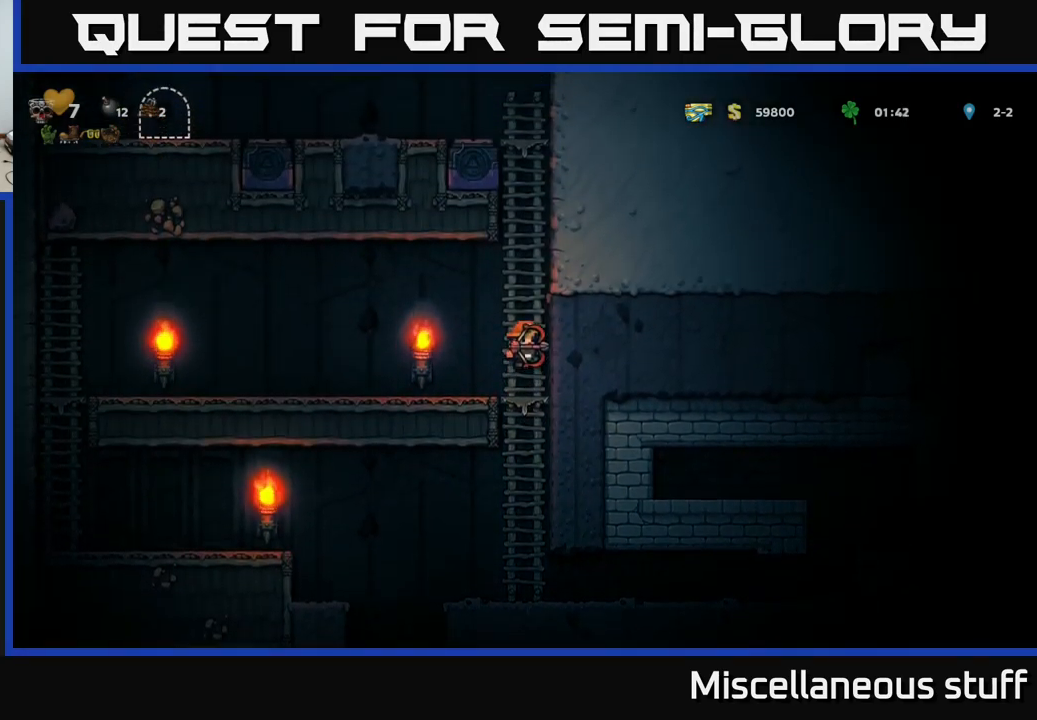
{"buttons": ["DPAD_UP"], "left_stick": "center", "events": [[183, "A", "up"], [283, "A", "down"], [450, "A", "up"]]}
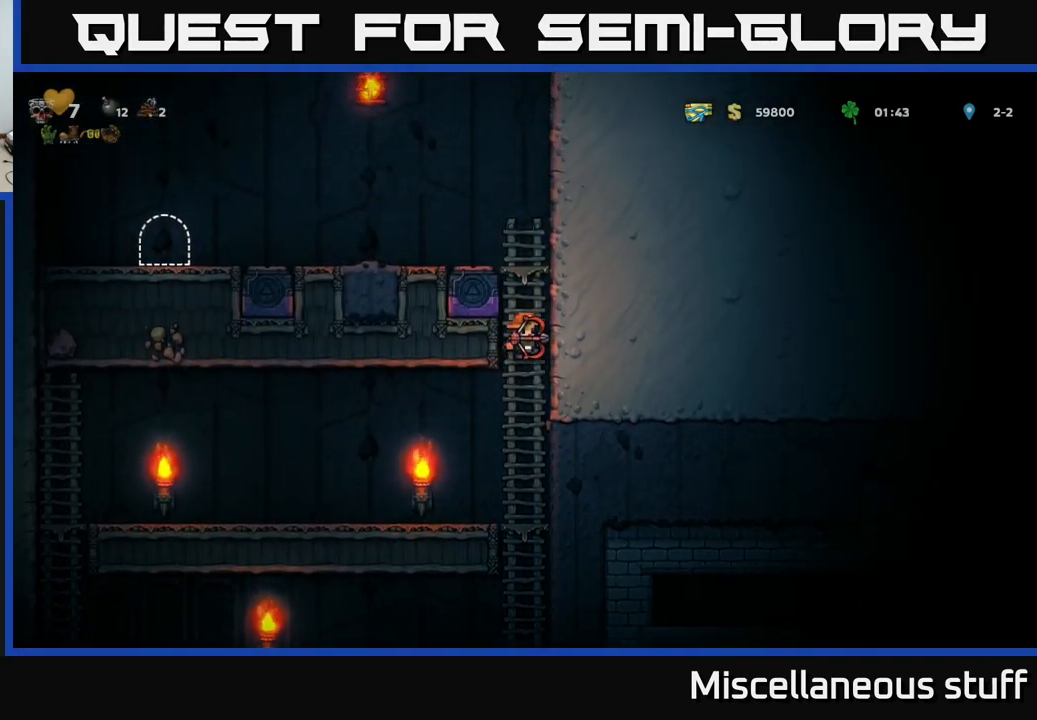
{"buttons": ["A", "DPAD_LEFT"], "left_stick": "center", "events": [[66, "A", "down"], [250, "A", "up"], [400, "A", "down"], [400, "DPAD_LEFT", "down"], [433, "DPAD_UP", "up"]]}
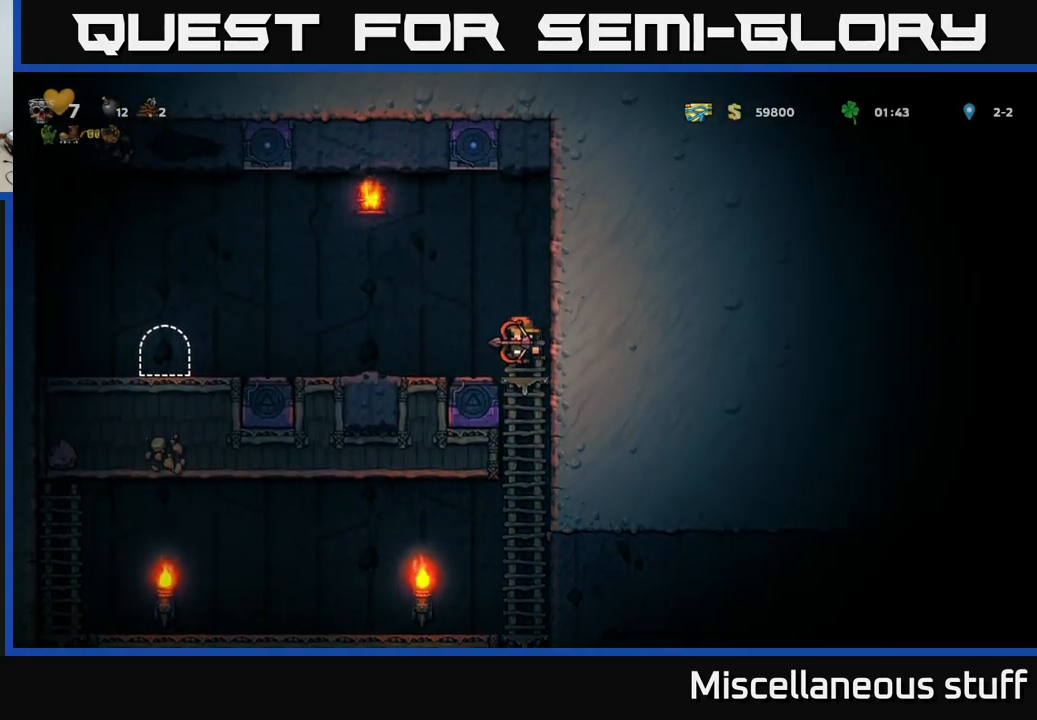
{"buttons": ["DPAD_LEFT"], "left_stick": "center", "events": [[266, "A", "up"]]}
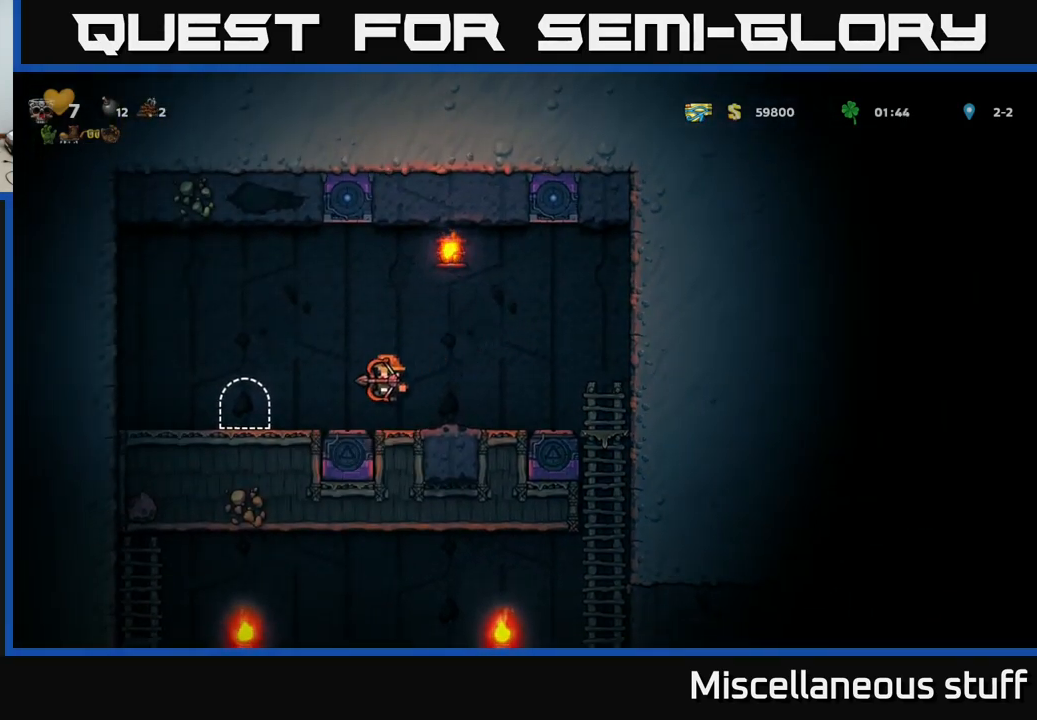
{"buttons": [], "left_stick": "center", "events": [[183, "DPAD_LEFT", "up"], [350, "DPAD_RIGHT", "down"], [383, "DPAD_RIGHT", "up"]]}
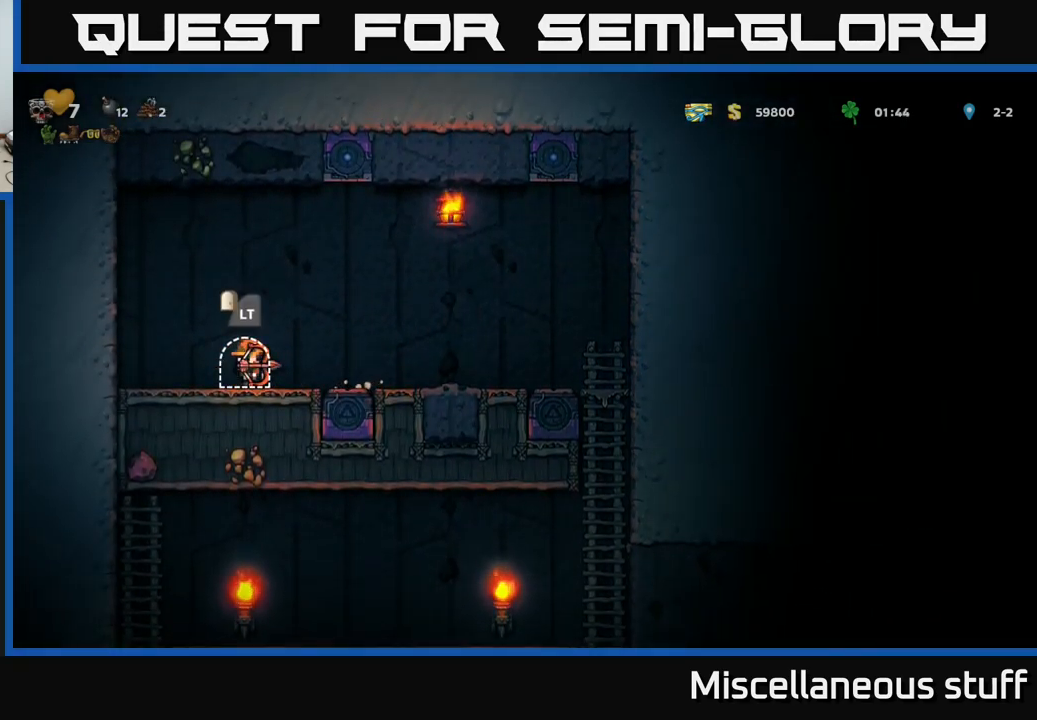
{"buttons": [], "left_stick": "center", "events": []}
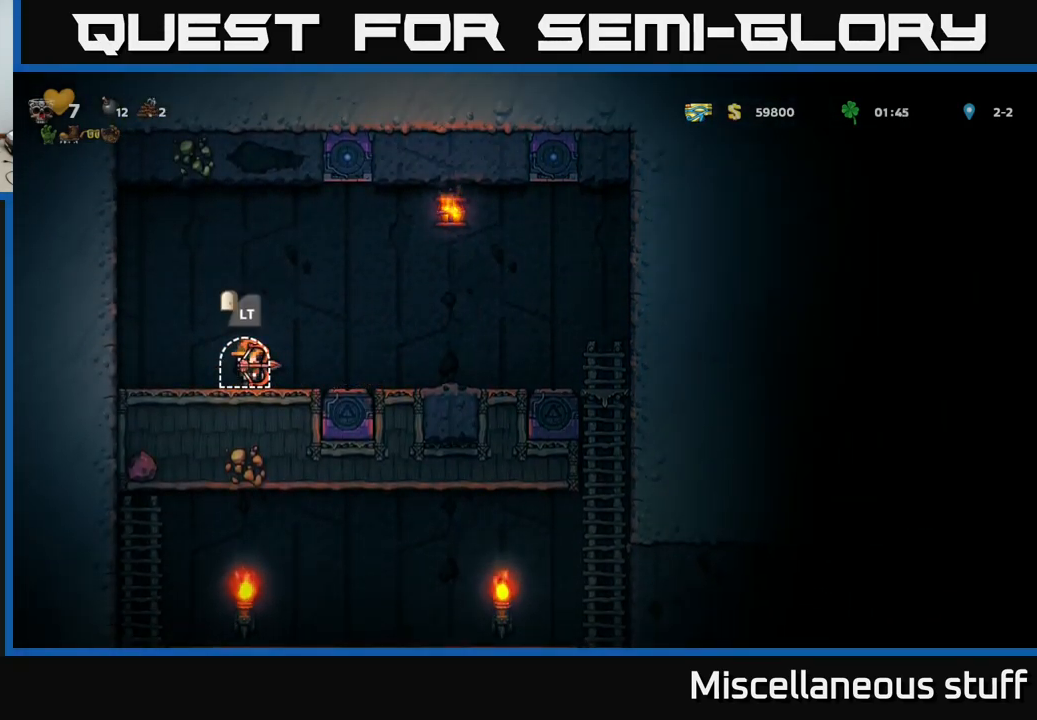
{"buttons": [], "left_stick": "center", "events": [[183, "DPAD_LEFT", "down"], [233, "DPAD_LEFT", "up"], [433, "DPAD_RIGHT", "down"], [500, "DPAD_RIGHT", "up"]]}
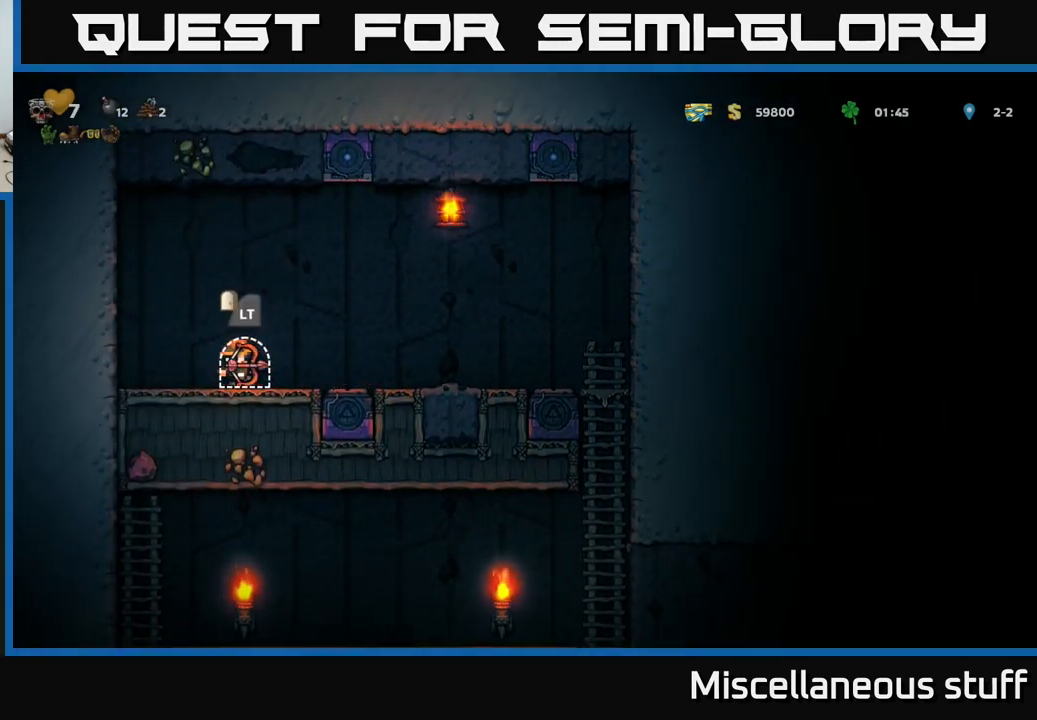
{"buttons": [], "left_stick": "center", "events": [[166, "DPAD_LEFT", "down"], [250, "DPAD_LEFT", "up"], [350, "DPAD_RIGHT", "down"], [483, "DPAD_RIGHT", "up"]]}
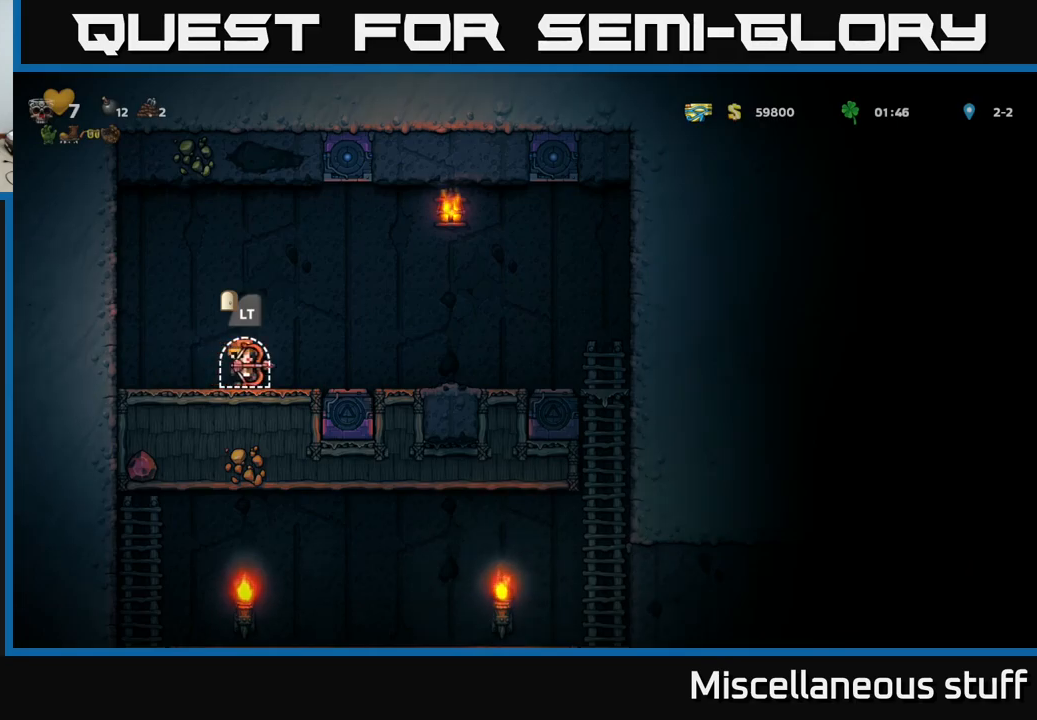
{"buttons": ["DPAD_LEFT"], "left_stick": "center", "events": [[17, "DPAD_LEFT", "down"], [100, "DPAD_LEFT", "up"], [133, "DPAD_RIGHT", "down"], [217, "DPAD_RIGHT", "up"], [250, "DPAD_LEFT", "down"], [367, "DPAD_DOWN", "down"], [367, "DPAD_LEFT", "up"], [383, "DPAD_DOWN", "up"], [383, "DPAD_RIGHT", "down"], [467, "DPAD_RIGHT", "up"], [483, "DPAD_LEFT", "down"]]}
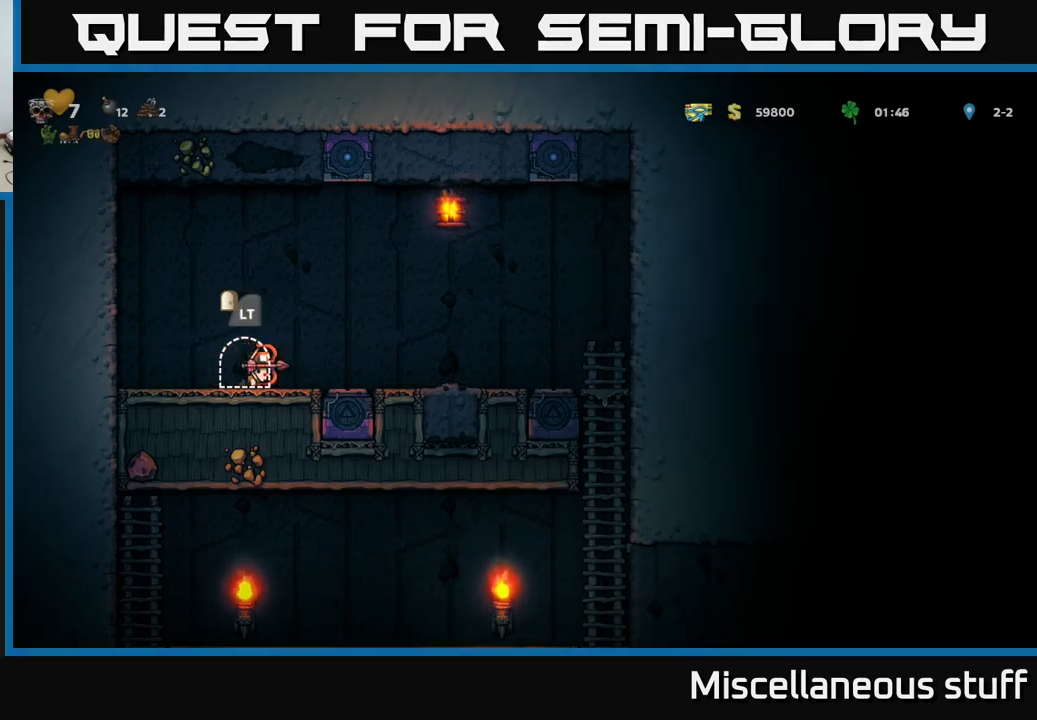
{"buttons": ["L2"], "left_stick": "center", "events": [[83, "DPAD_LEFT", "up"], [100, "DPAD_DOWN", "down"], [100, "DPAD_RIGHT", "down"], [133, "DPAD_DOWN", "up"], [217, "DPAD_RIGHT", "up"], [267, "DPAD_LEFT", "down"], [300, "DPAD_LEFT", "up"], [450, "L2", "down"]]}
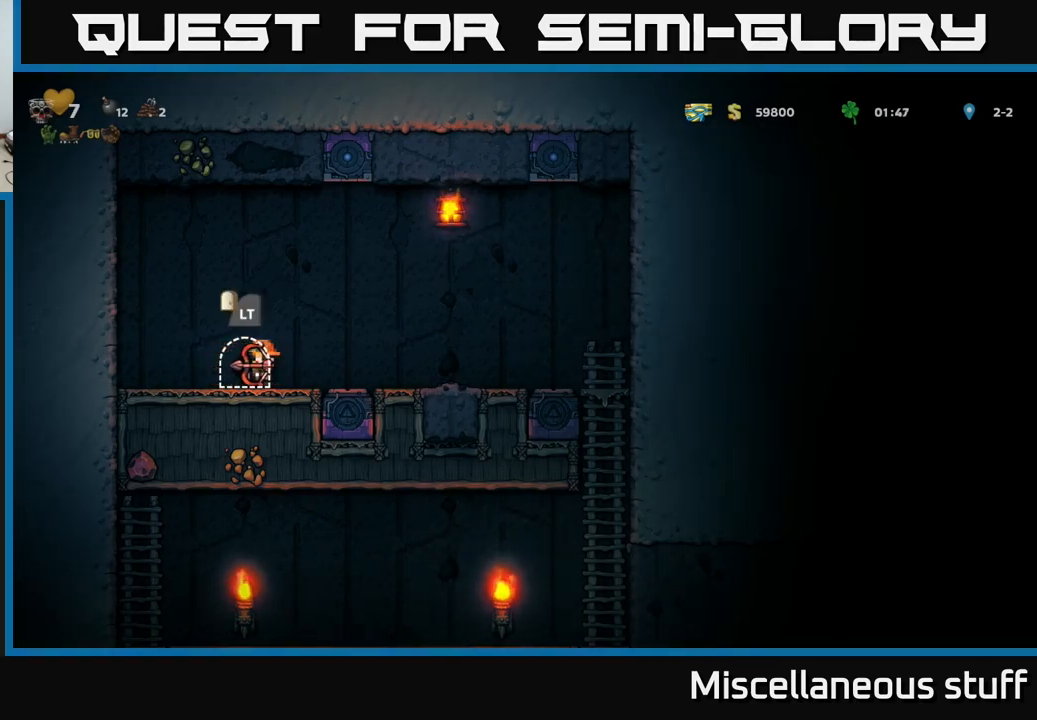
{"buttons": [], "left_stick": "center", "events": [[50, "L2", "up"]]}
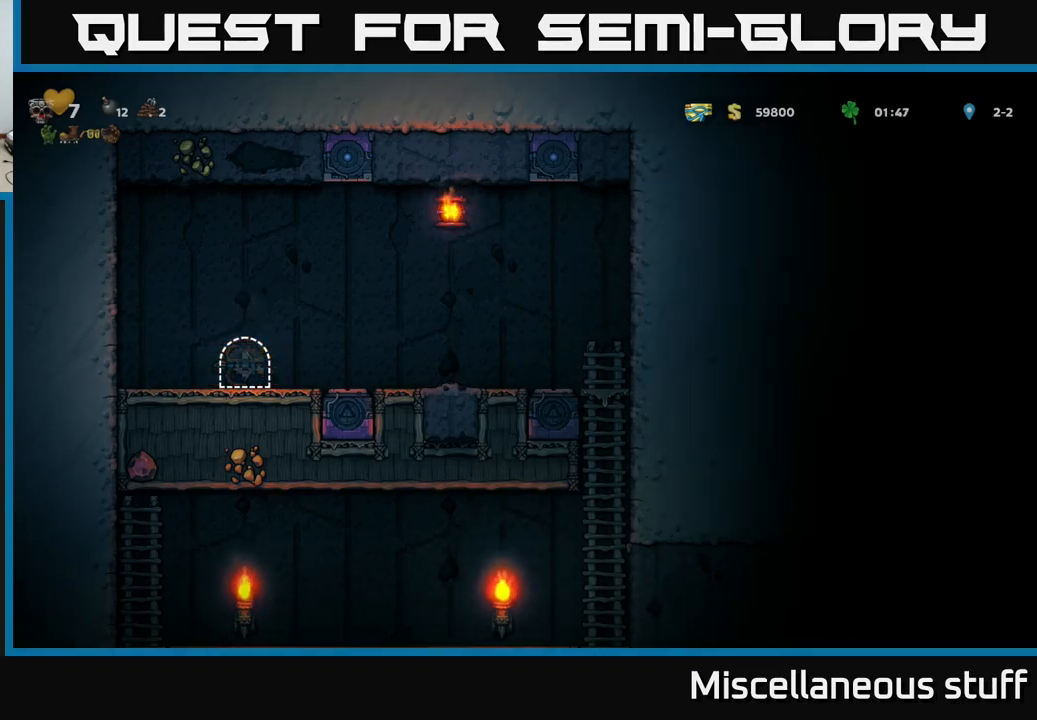
{"buttons": [], "left_stick": "center", "events": []}
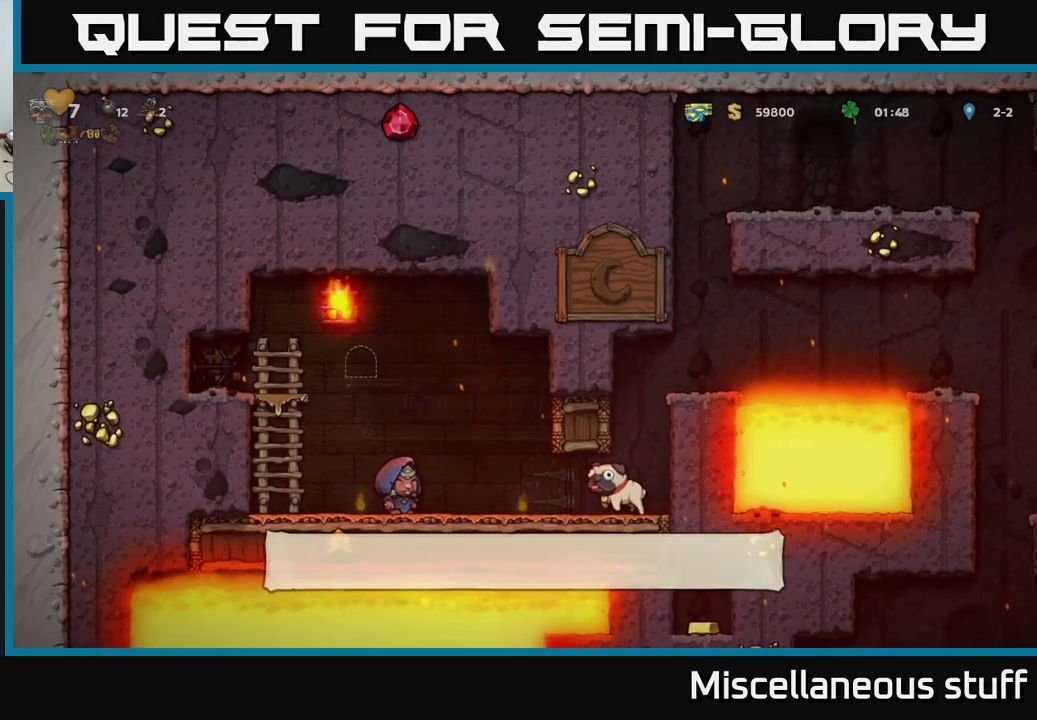
{"buttons": ["DPAD_RIGHT"], "left_stick": "center", "events": [[467, "DPAD_RIGHT", "down"]]}
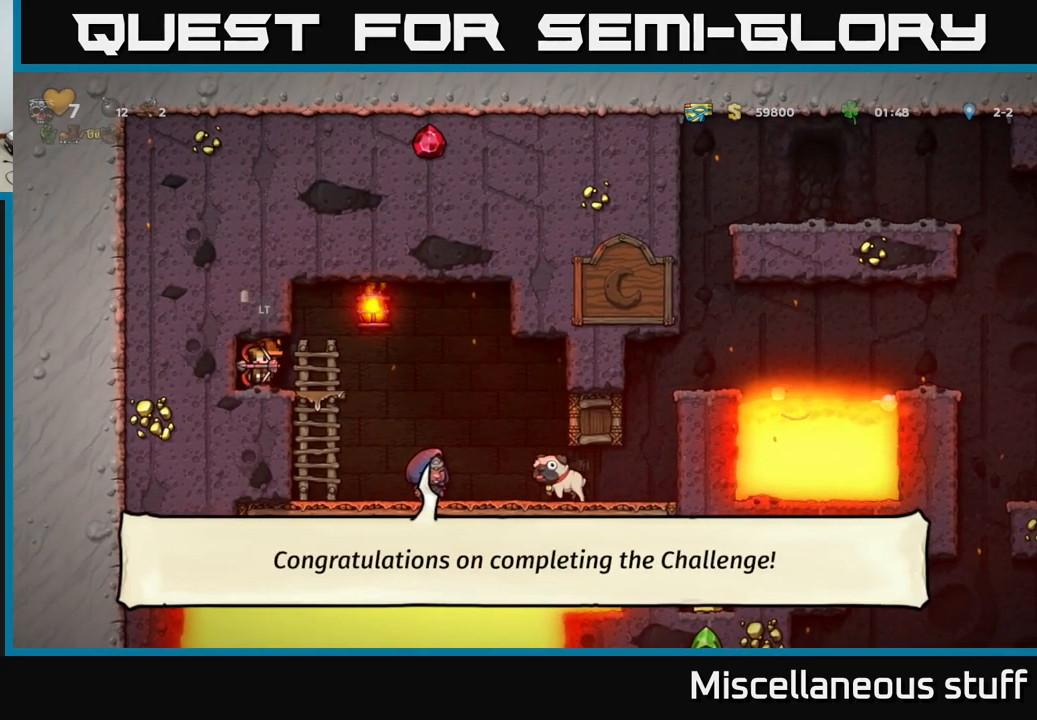
{"buttons": ["DPAD_RIGHT"], "left_stick": "center", "events": []}
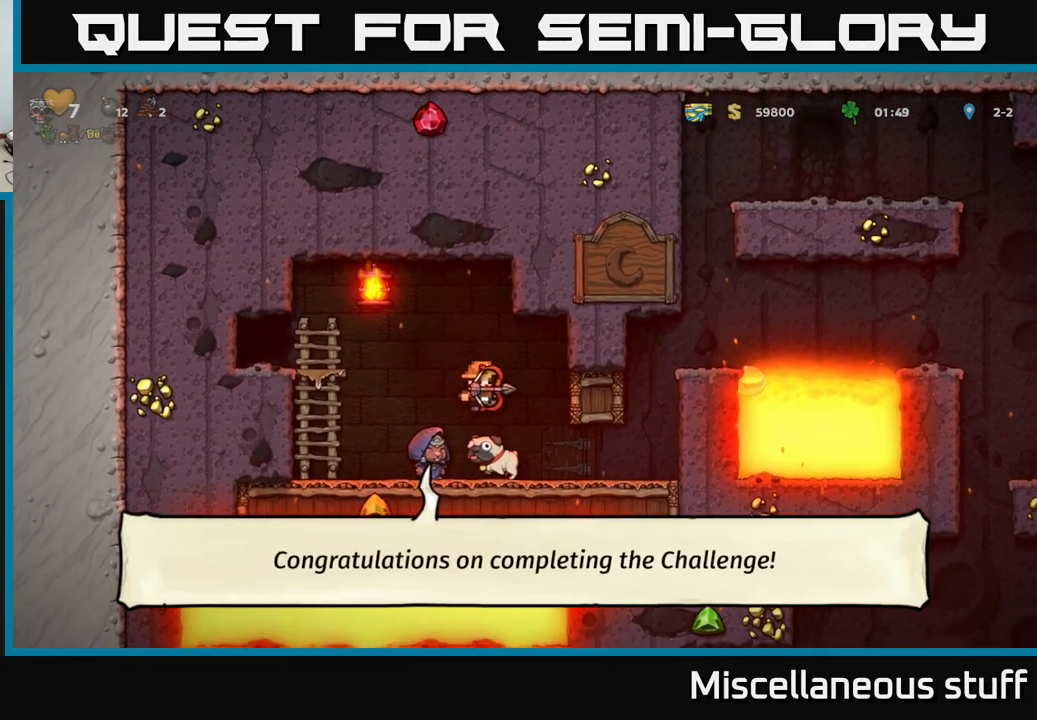
{"buttons": ["DPAD_LEFT"], "left_stick": "center", "events": [[117, "DPAD_DOWN", "down"], [117, "DPAD_RIGHT", "up"], [250, "X", "down"], [283, "DPAD_DOWN", "up"], [300, "DPAD_LEFT", "down"], [317, "X", "up"]]}
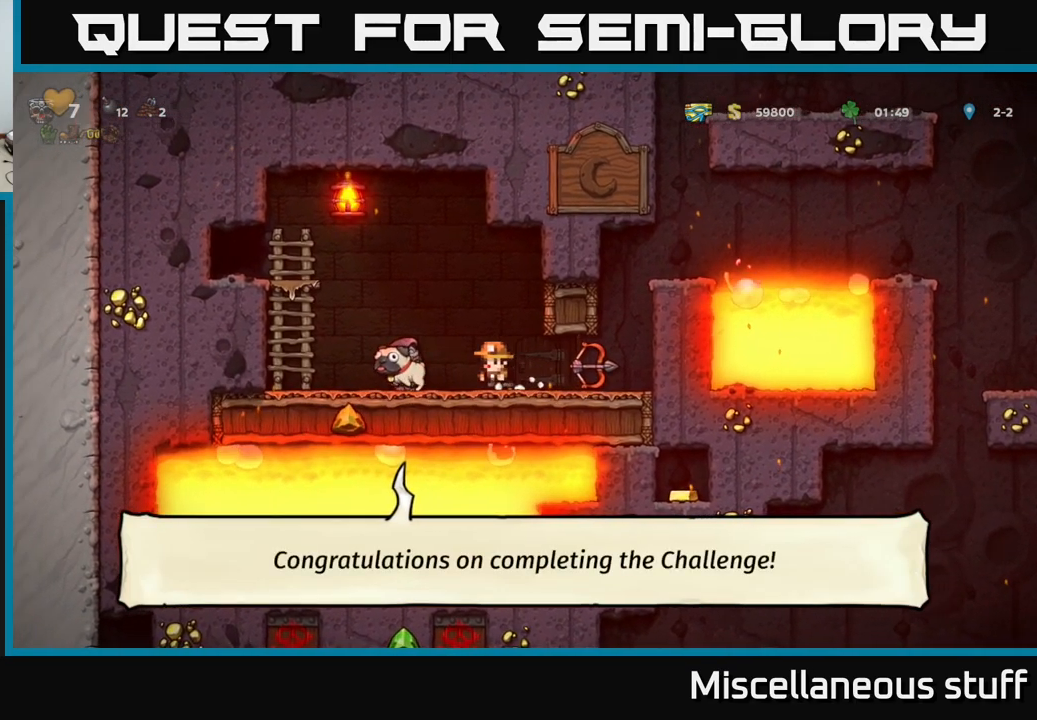
{"buttons": ["DPAD_RIGHT"], "left_stick": "center", "events": [[233, "DPAD_DOWN", "down"], [267, "DPAD_LEFT", "up"], [283, "X", "down"], [317, "DPAD_RIGHT", "down"], [350, "DPAD_DOWN", "up"], [383, "X", "up"]]}
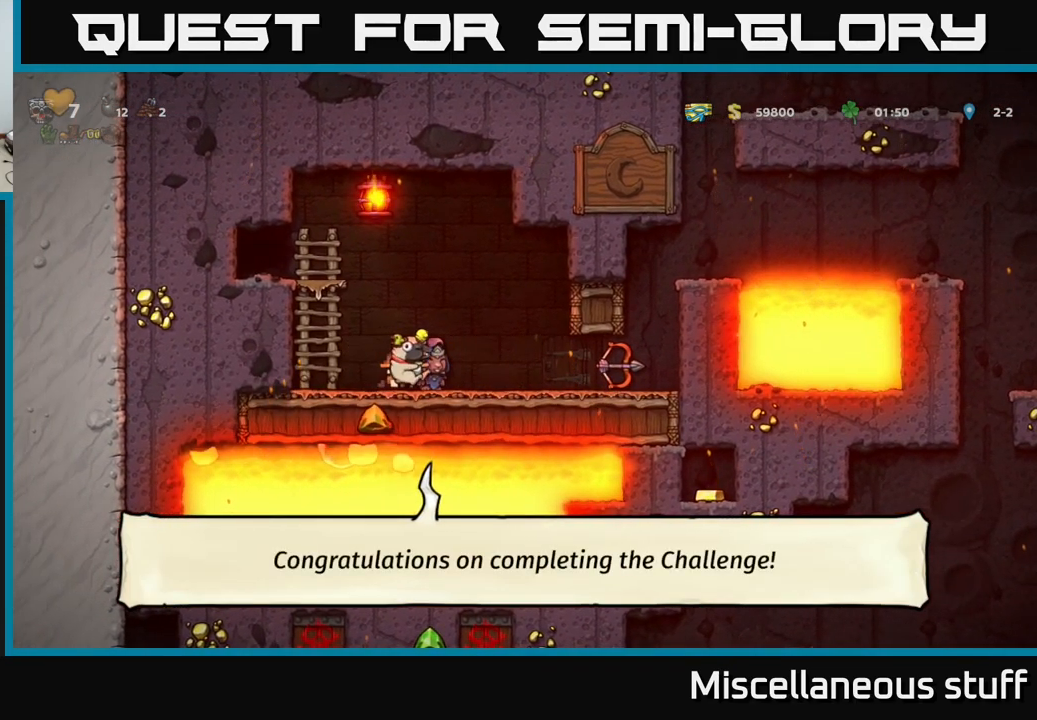
{"buttons": ["A", "DPAD_RIGHT"], "left_stick": "center", "events": [[483, "A", "down"]]}
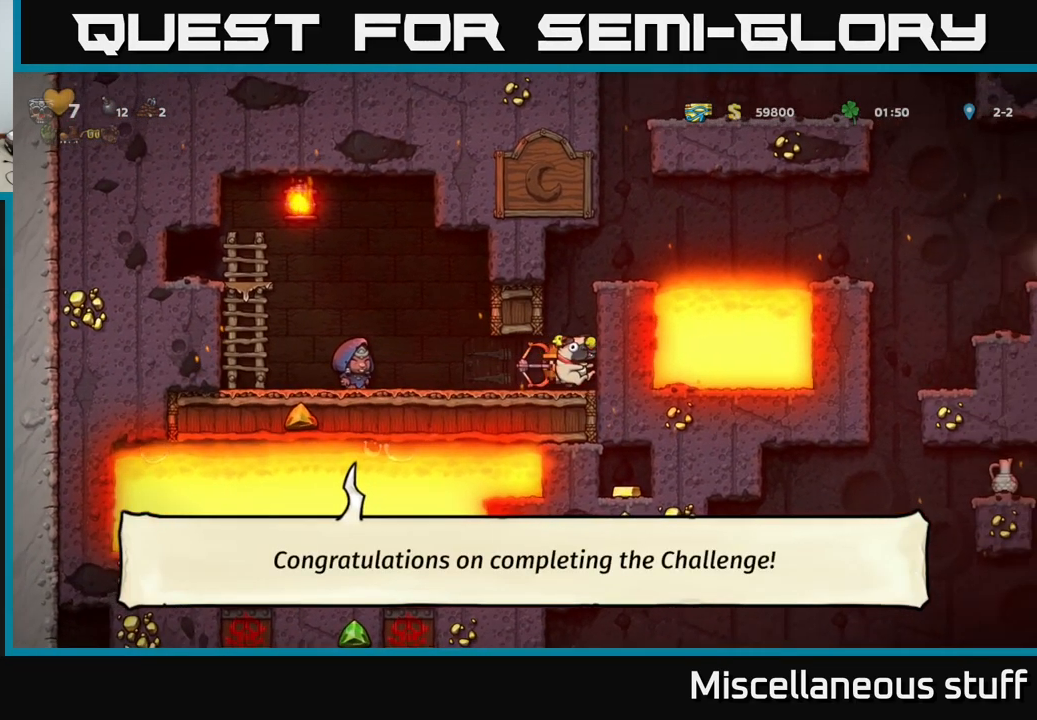
{"buttons": ["A", "DPAD_RIGHT"], "left_stick": "center", "events": [[200, "A", "up"], [450, "A", "down"]]}
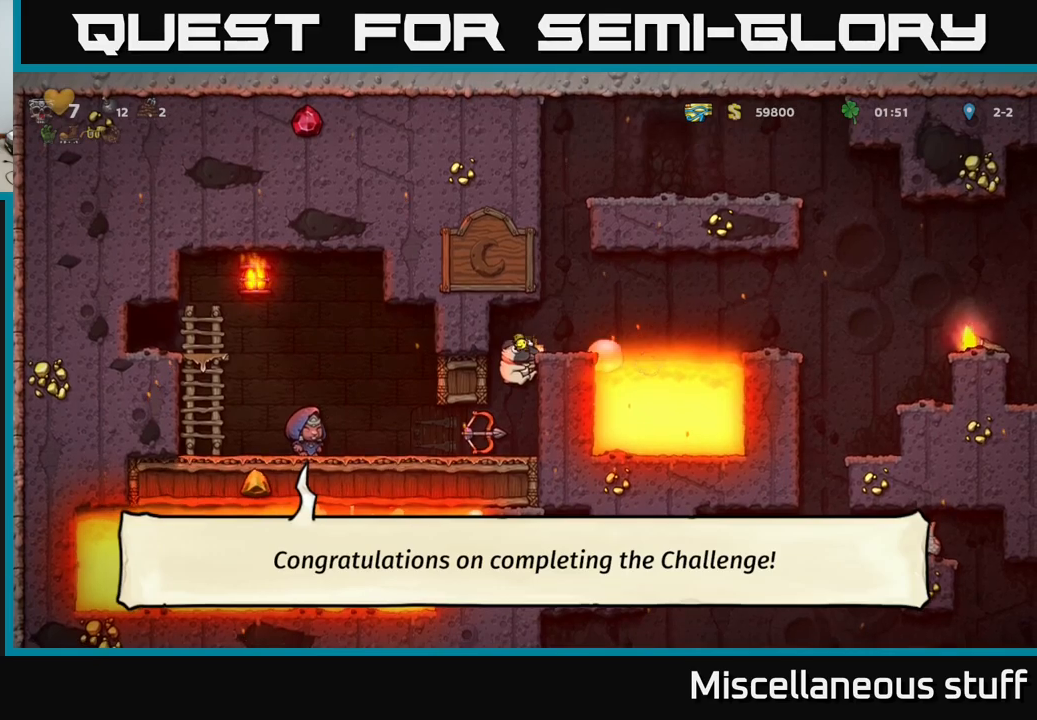
{"buttons": [], "left_stick": "center", "events": [[117, "A", "up"], [150, "DPAD_RIGHT", "up"]]}
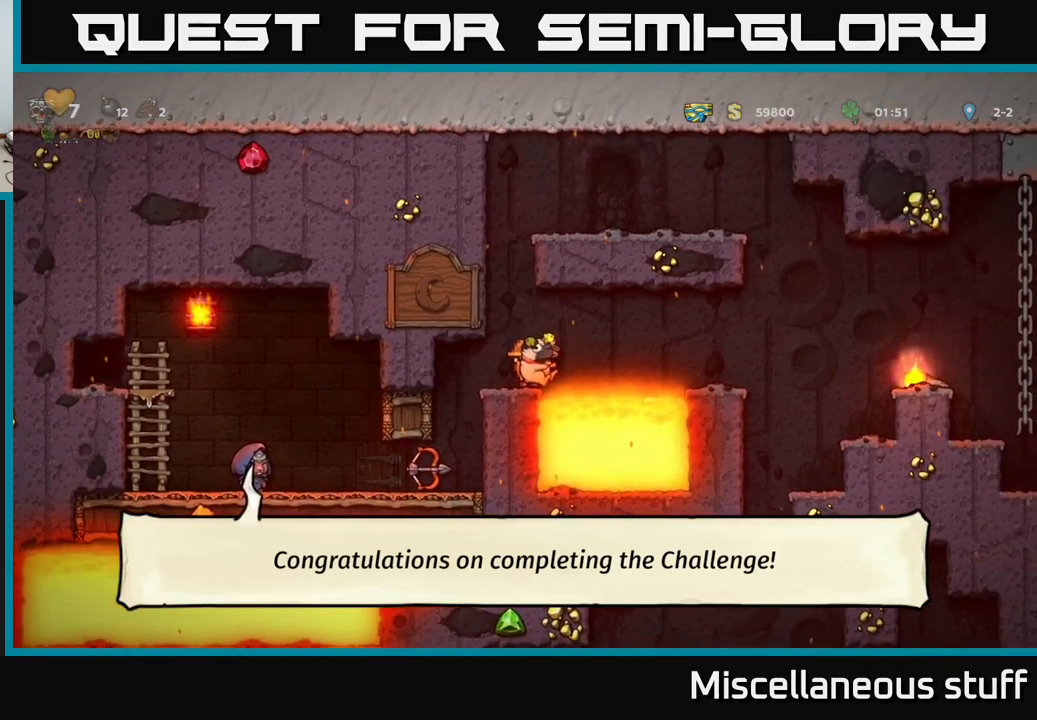
{"buttons": ["A"], "left_stick": "center", "events": [[184, "DPAD_LEFT", "down"], [234, "DPAD_LEFT", "up"], [317, "A", "down"]]}
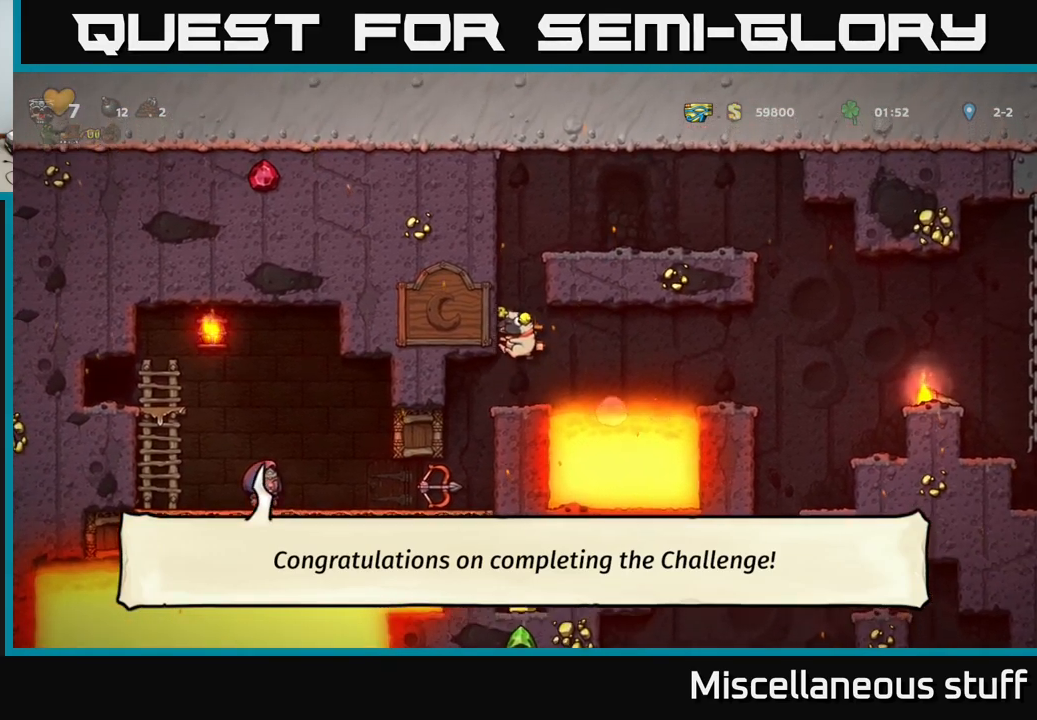
{"buttons": [], "left_stick": "center", "events": [[100, "A", "up"]]}
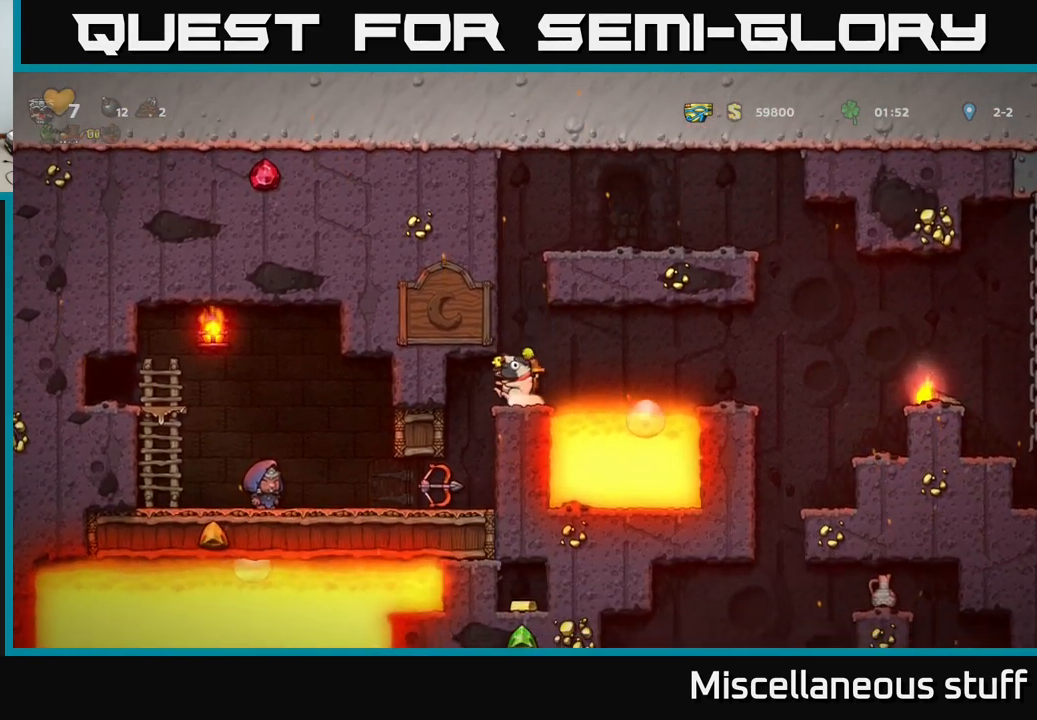
{"buttons": ["DPAD_RIGHT"], "left_stick": "center", "events": [[34, "DPAD_RIGHT", "down"], [150, "A", "down"], [384, "A", "up"]]}
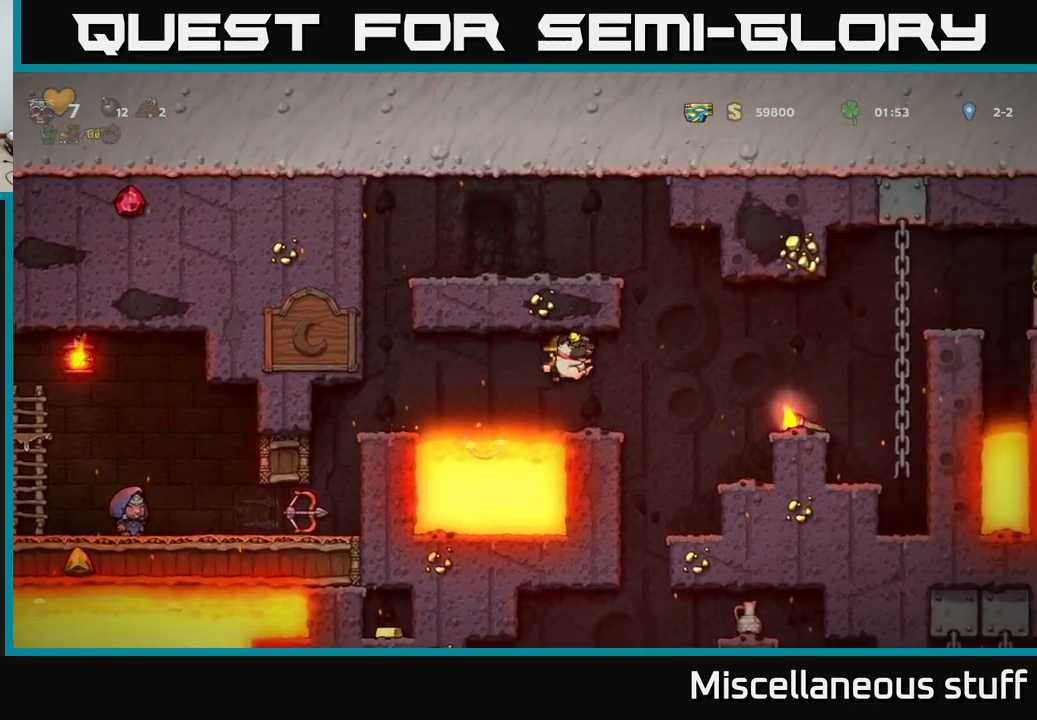
{"buttons": [], "left_stick": "center", "events": [[334, "DPAD_RIGHT", "up"]]}
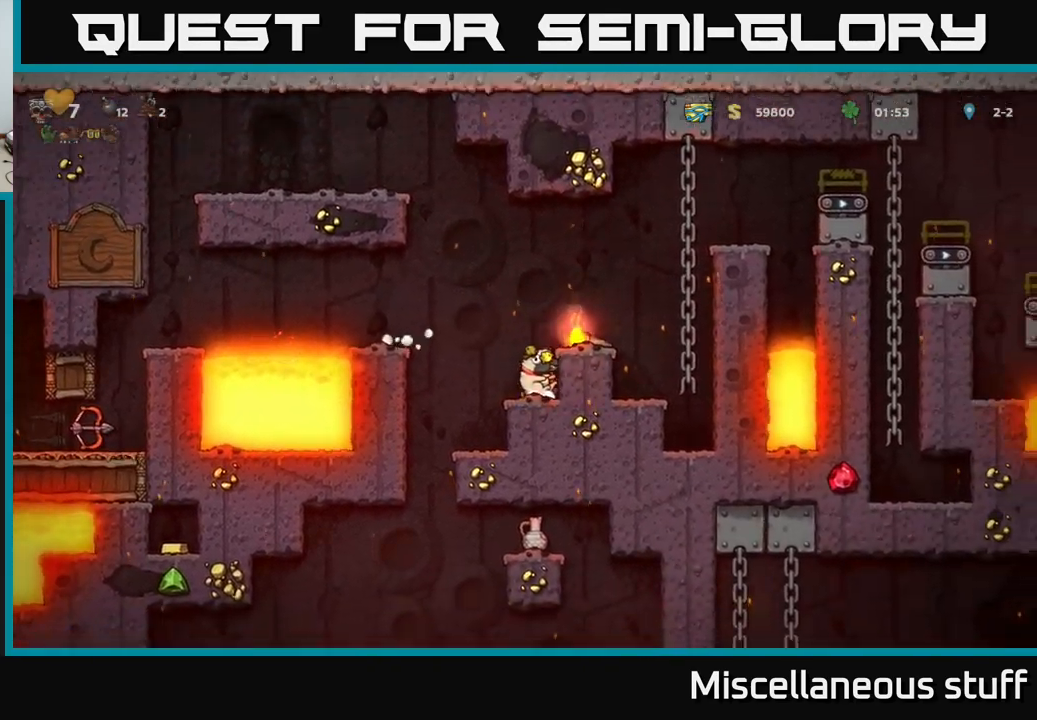
{"buttons": ["DPAD_LEFT"], "left_stick": "center", "events": [[50, "DPAD_DOWN", "down"], [184, "X", "down"], [300, "X", "up"], [350, "DPAD_DOWN", "up"], [467, "DPAD_LEFT", "down"]]}
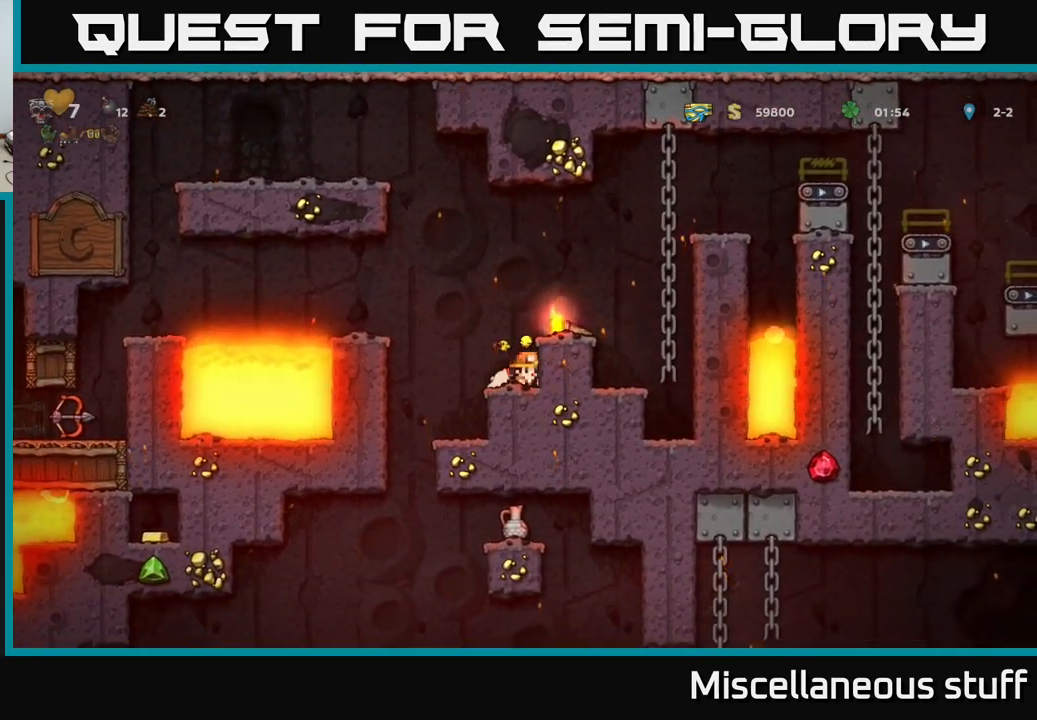
{"buttons": ["DPAD_LEFT"], "left_stick": "center", "events": [[34, "A", "down"], [217, "A", "up"], [234, "DPAD_LEFT", "up"], [484, "DPAD_LEFT", "down"]]}
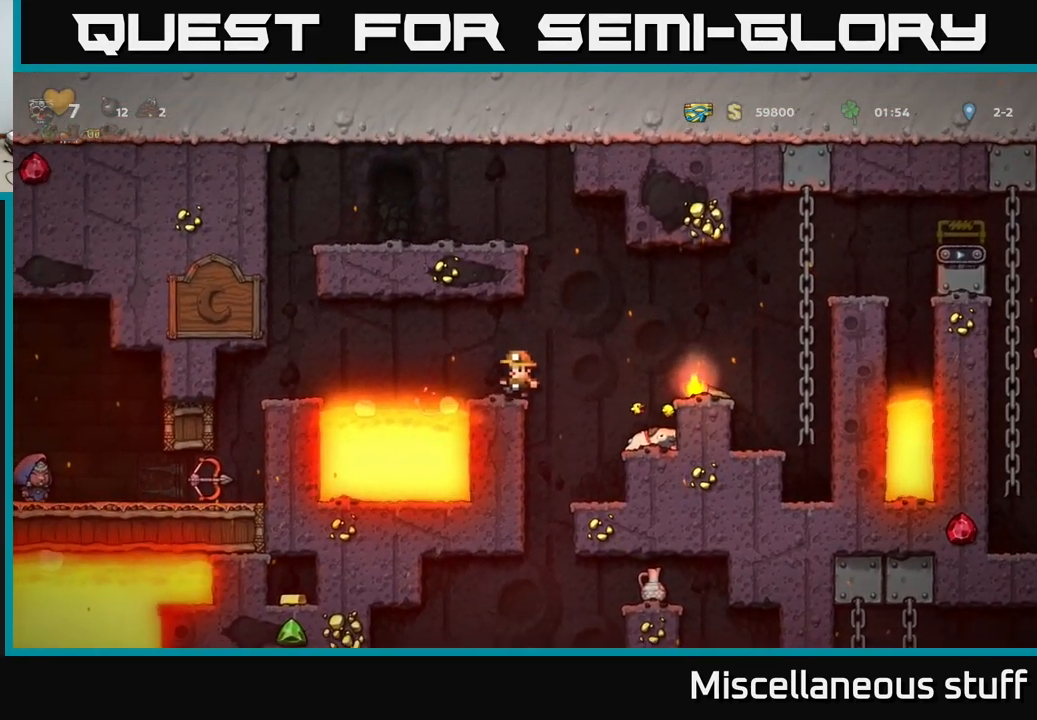
{"buttons": ["DPAD_LEFT"], "left_stick": "center", "events": [[150, "A", "down"], [384, "A", "up"]]}
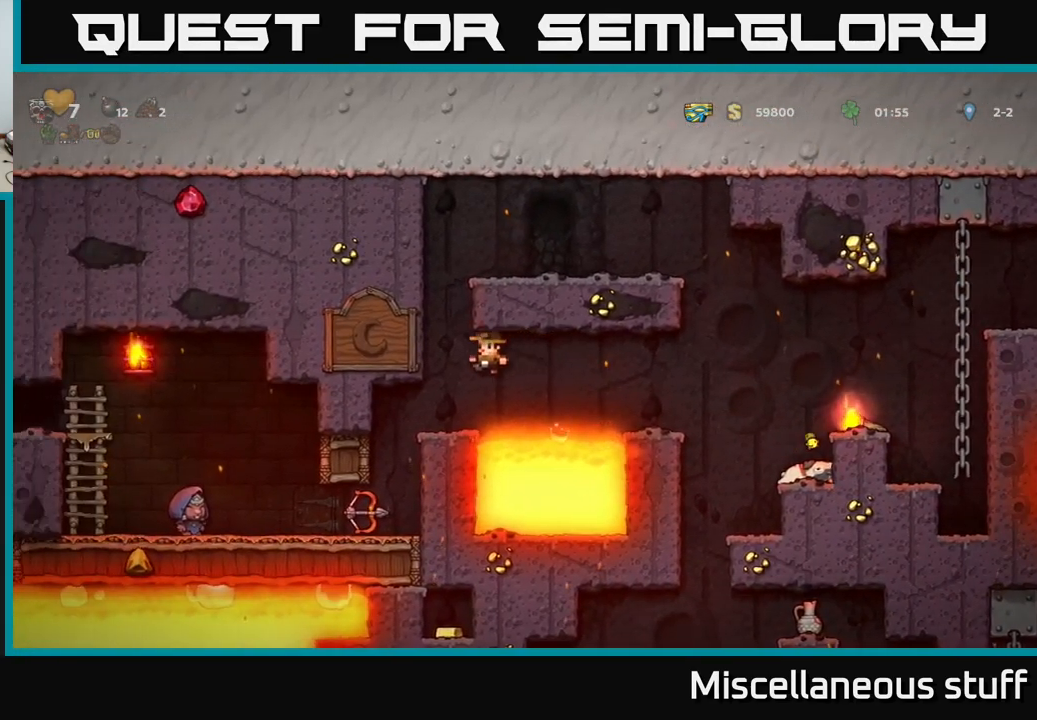
{"buttons": ["DPAD_LEFT"], "left_stick": "center", "events": [[217, "DPAD_LEFT", "up"], [450, "DPAD_LEFT", "down"]]}